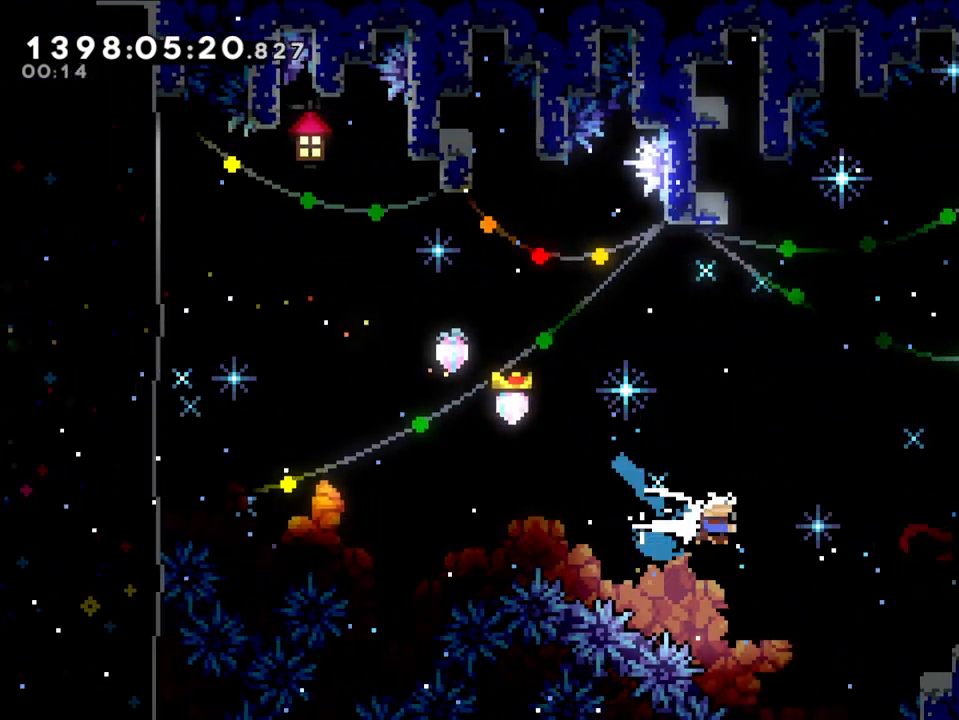
Gameplay with a controller (Nintendo layout); each line is a JSON object with the inputs held at the frame after it (dt_ms = milliseconds from this image to that frame). "events" lists button and stick changes between this image and that frame as [ms after this image, input, new state], when the widget could be followed in between. Not read: L1 L3 R1 R3.
{"dt_ms": 500, "buttons": ["B", "L2"], "left_stick": "right", "right_stick": "center", "events": [[117, "Y", "up"], [267, "L2", "down"], [450, "B", "down"]]}
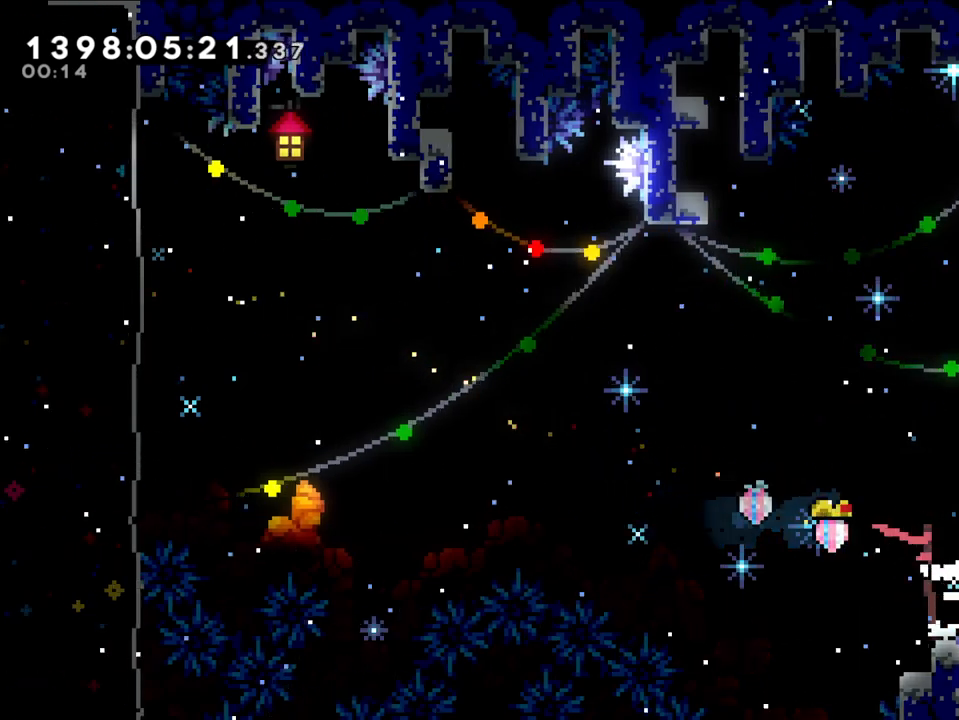
{"dt_ms": 500, "buttons": ["B"], "left_stick": "right", "right_stick": "center", "events": [[117, "left_stick", "up-right"], [150, "L2", "up"], [233, "L2", "down"], [267, "B", "up"], [283, "L2", "up"], [300, "B", "down"], [383, "L2", "down"], [417, "left_stick", "right"], [433, "L2", "up"]]}
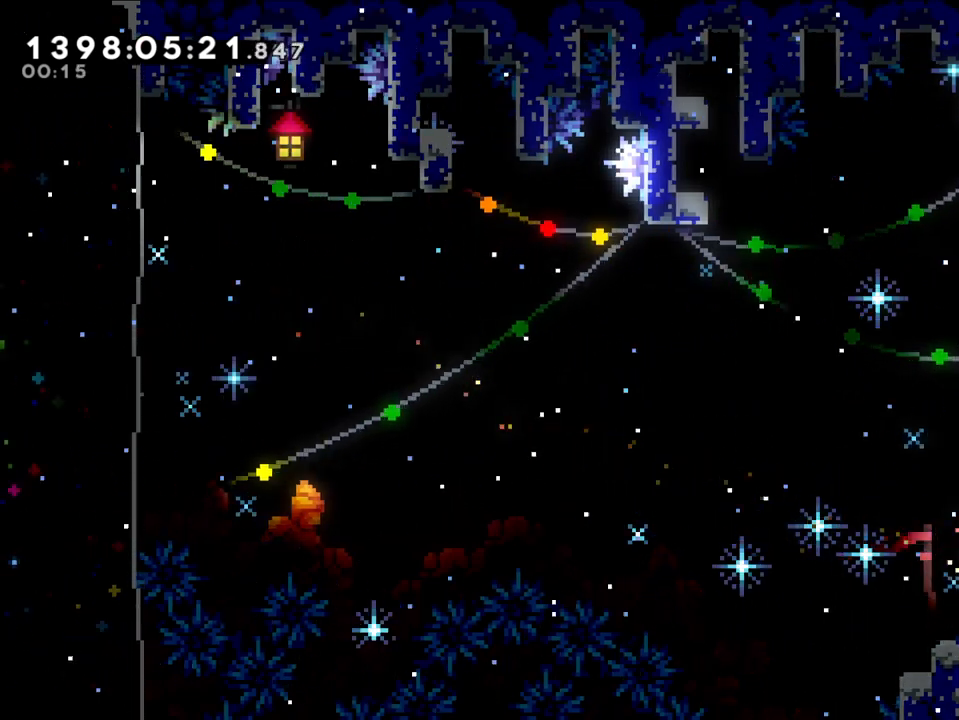
{"dt_ms": 1000, "buttons": ["B"], "left_stick": "right", "right_stick": "center"}
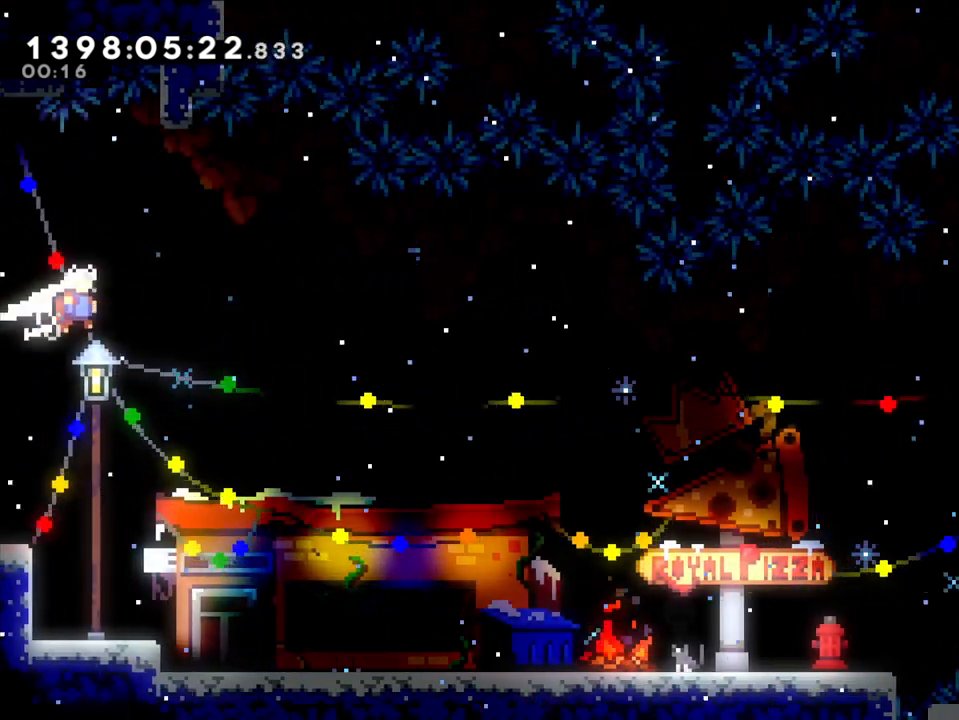
{"dt_ms": 500, "buttons": [], "left_stick": "right", "right_stick": "center", "events": [[433, "B", "up"]]}
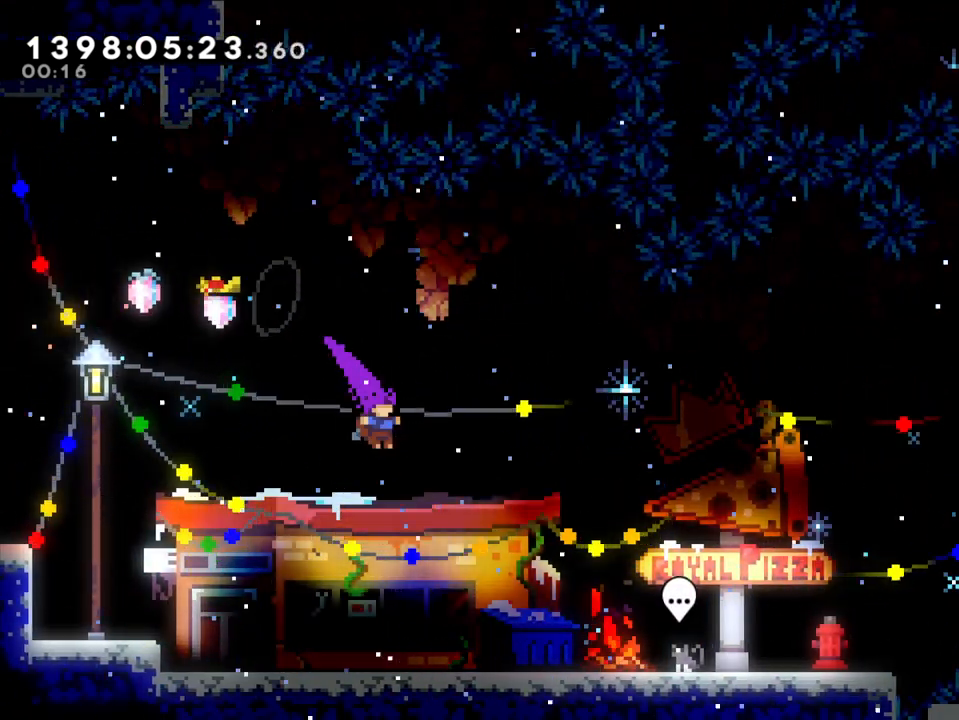
{"dt_ms": 500, "buttons": [], "left_stick": "right", "right_stick": "center", "events": []}
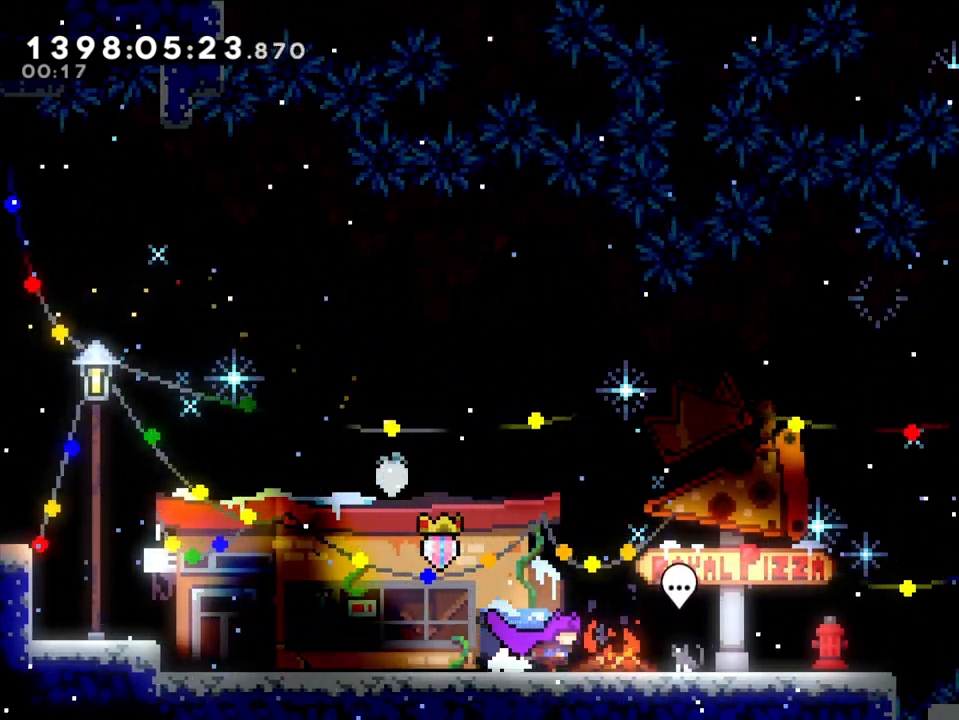
{"dt_ms": 500, "buttons": [], "left_stick": "center", "right_stick": "center"}
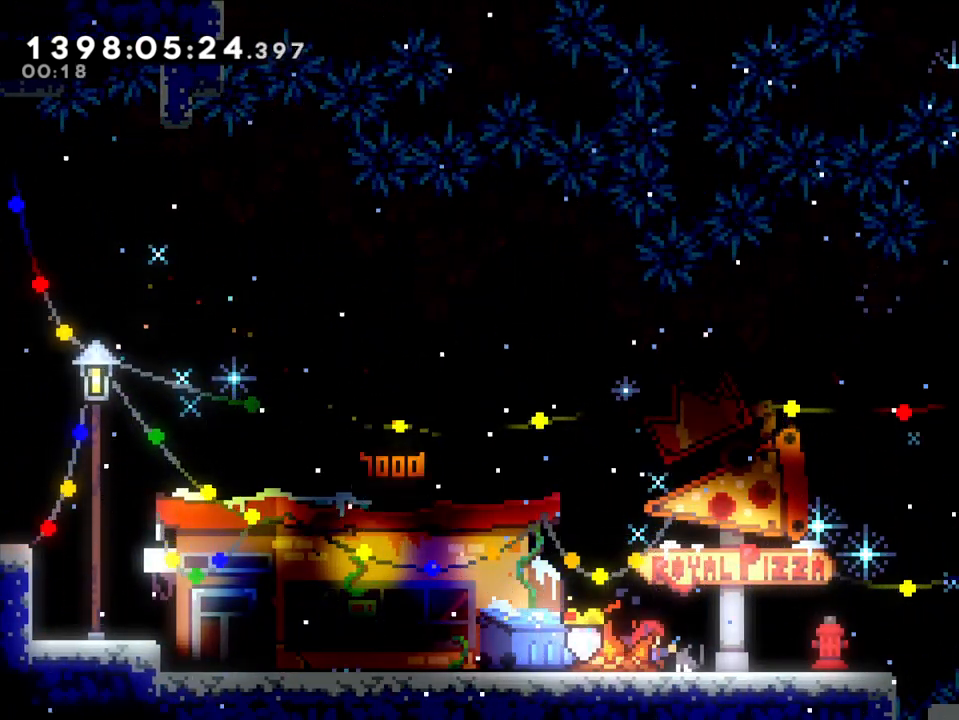
{"dt_ms": 500, "buttons": [], "left_stick": "center", "right_stick": "center", "events": []}
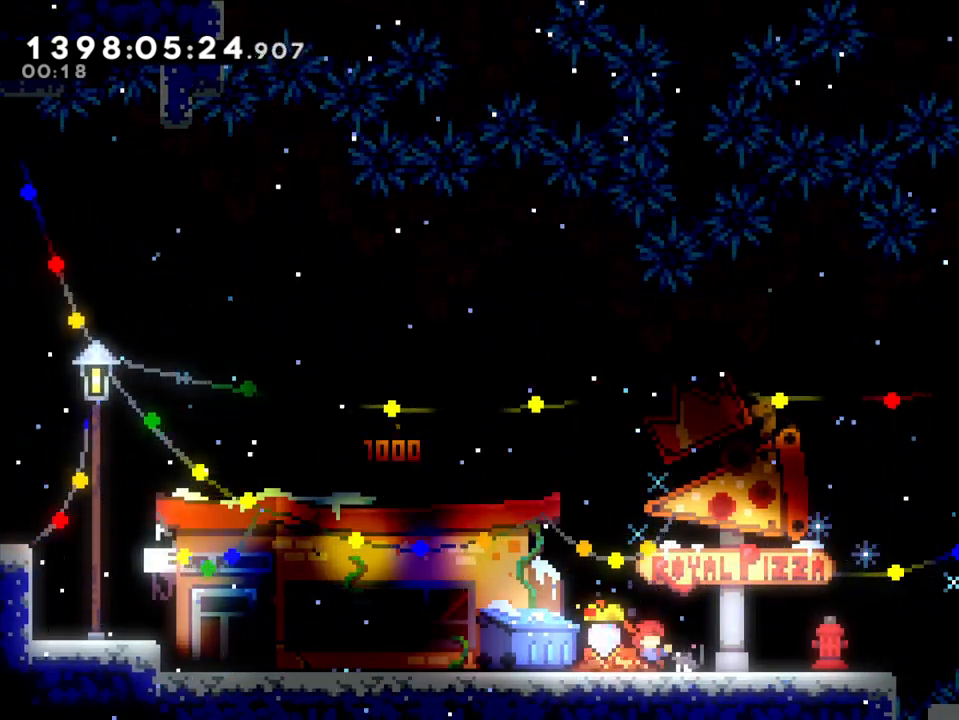
{"dt_ms": 500, "buttons": [], "left_stick": "center", "right_stick": "center", "events": []}
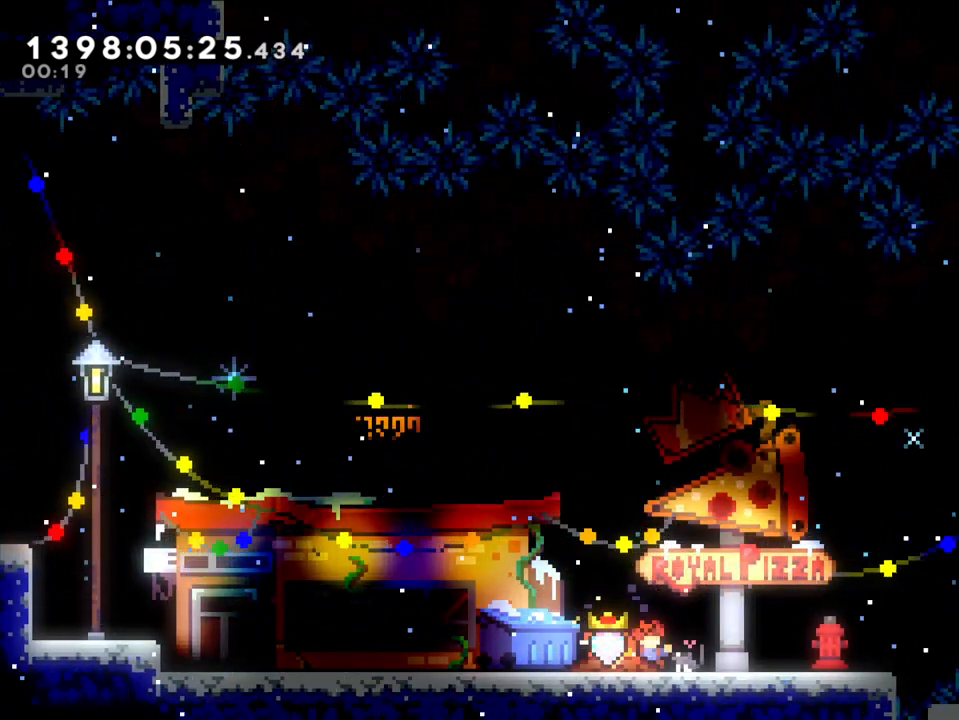
{"dt_ms": 500, "buttons": [], "left_stick": "right", "right_stick": "center", "events": [[333, "left_stick", "right"]]}
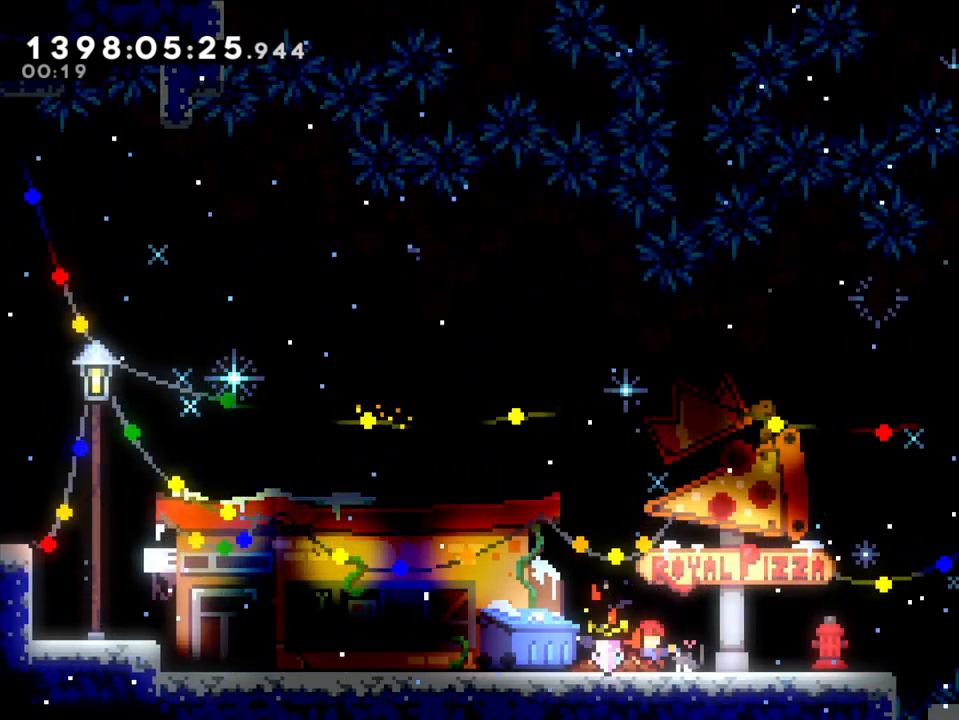
{"dt_ms": 500, "buttons": [], "left_stick": "up-left", "right_stick": "center", "events": [[33, "left_stick", "center"], [267, "left_stick", "up-left"]]}
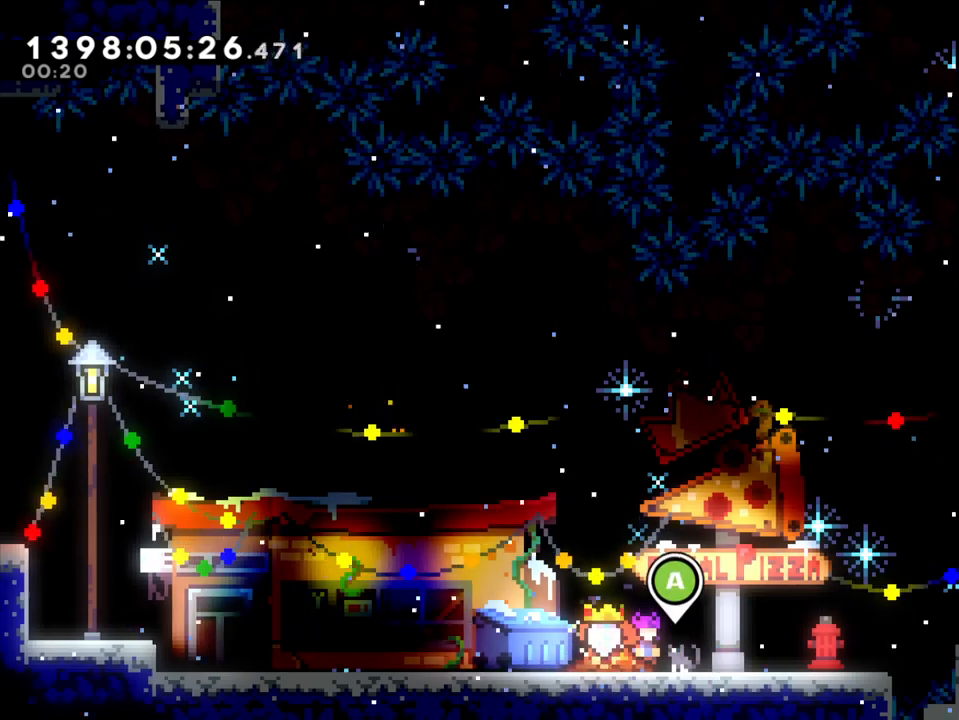
{"dt_ms": 500, "buttons": ["Y"], "left_stick": "right", "right_stick": "center", "events": [[333, "Y", "down"], [333, "left_stick", "right"]]}
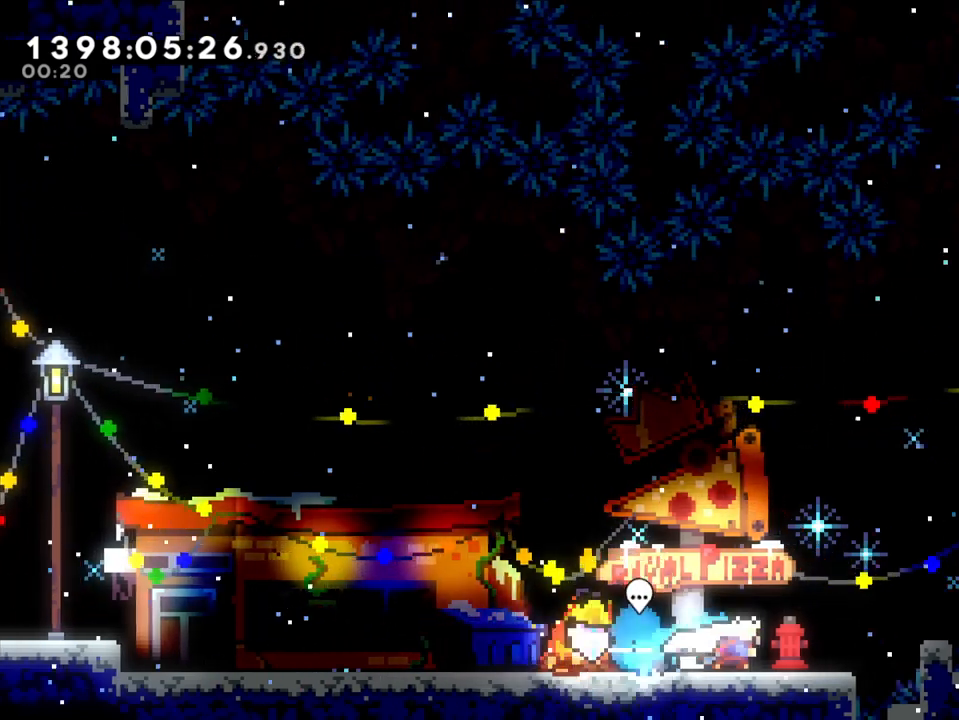
{"dt_ms": 500, "buttons": ["B", "L2"], "left_stick": "up-right", "right_stick": "center", "events": [[33, "B", "down"], [33, "Y", "up"], [83, "left_stick", "up-right"], [100, "L2", "down"], [100, "Y", "down"], [267, "B", "up"], [383, "Y", "up"], [500, "B", "down"]]}
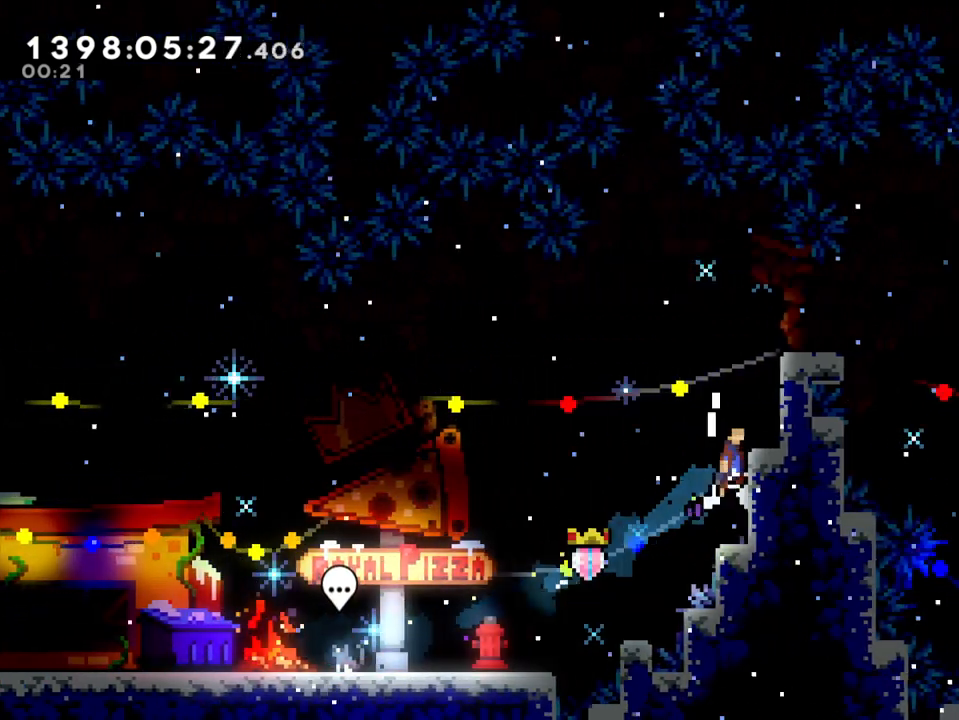
{"dt_ms": 500, "buttons": ["L2"], "left_stick": "up", "right_stick": "center", "events": [[150, "left_stick", "right"], [317, "B", "up"], [400, "left_stick", "up"]]}
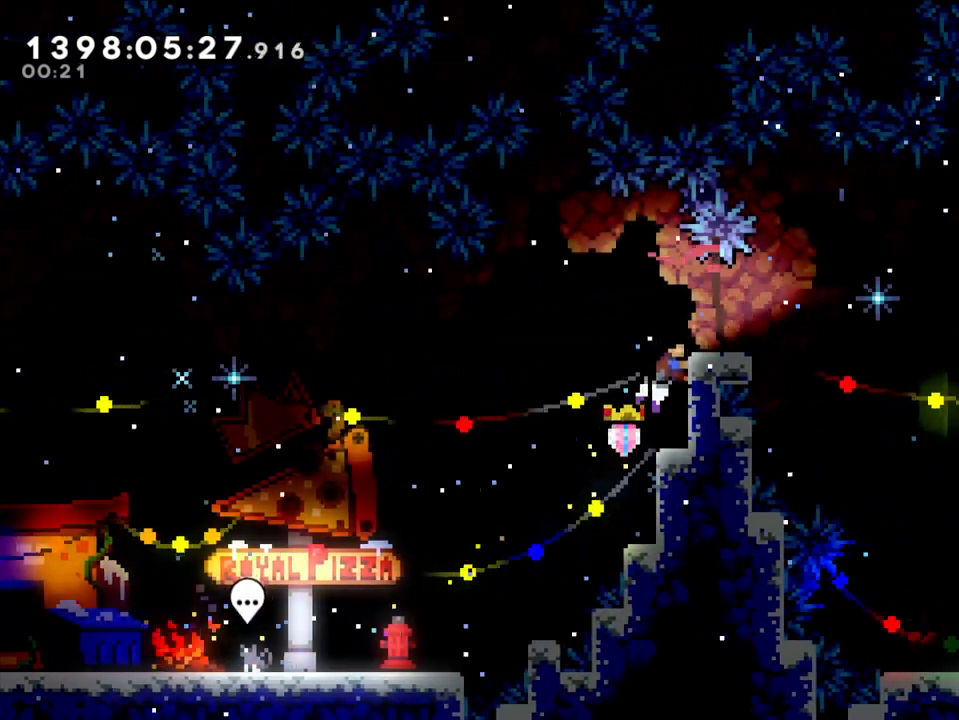
{"dt_ms": 500, "buttons": ["X"], "left_stick": "center", "right_stick": "center", "events": [[333, "L2", "up"], [333, "left_stick", "center"], [400, "X", "down"]]}
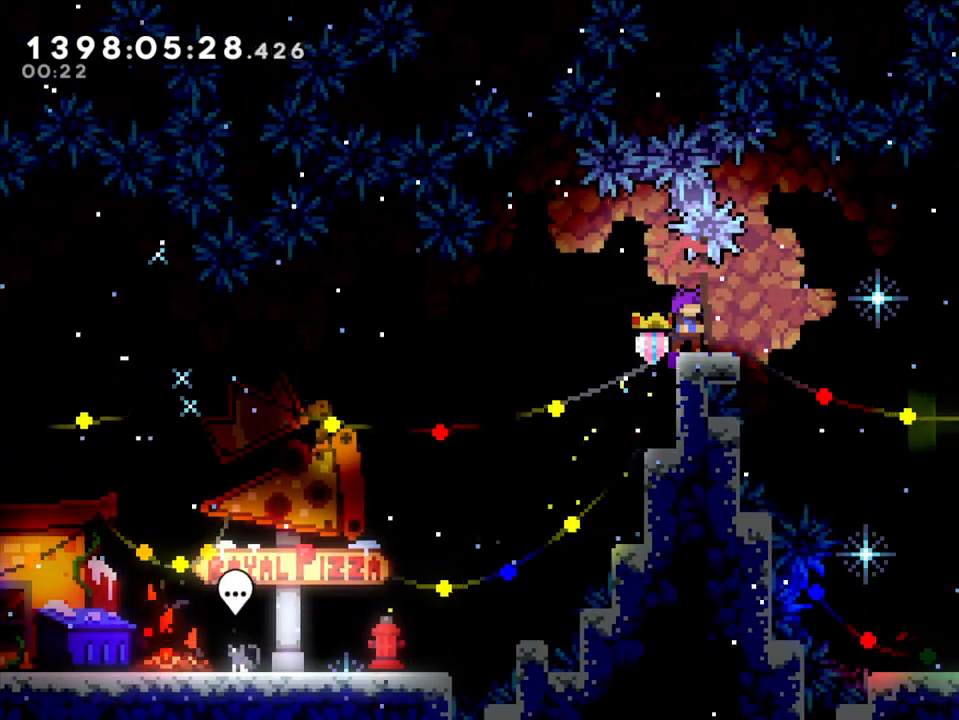
{"dt_ms": 500, "buttons": [], "left_stick": "right", "right_stick": "center", "events": [[50, "left_stick", "right"], [100, "A", "down"], [200, "A", "up"], [200, "X", "up"], [283, "X", "down"], [350, "left_stick", "center"], [400, "left_stick", "right"], [433, "X", "up"]]}
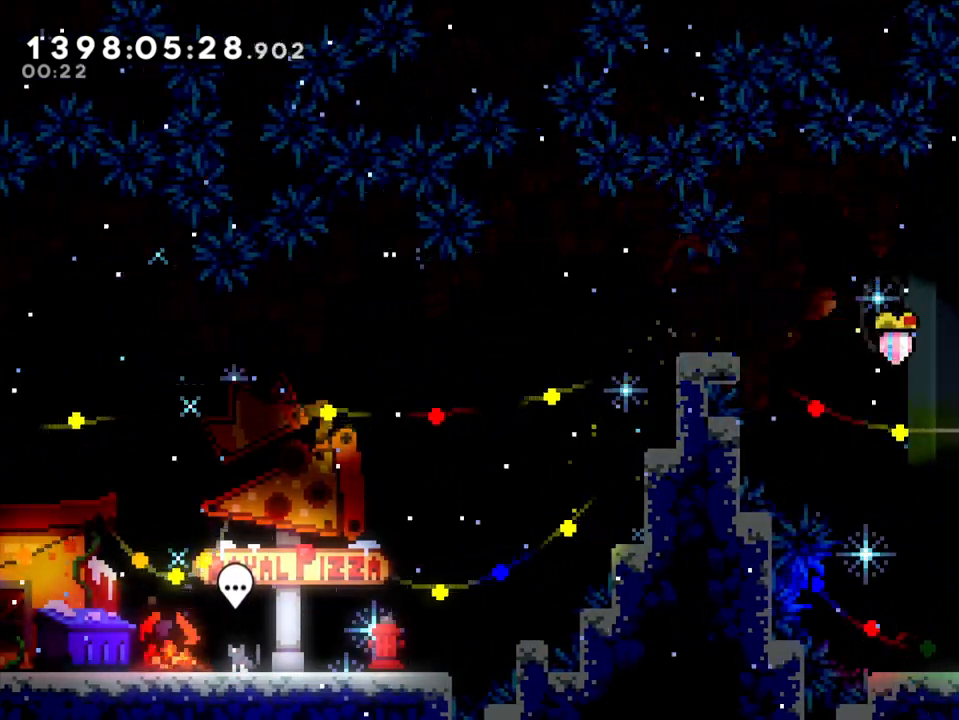
{"dt_ms": 500, "buttons": [], "left_stick": "center", "right_stick": "center", "events": [[233, "X", "down"], [283, "X", "up"], [433, "left_stick", "center"]]}
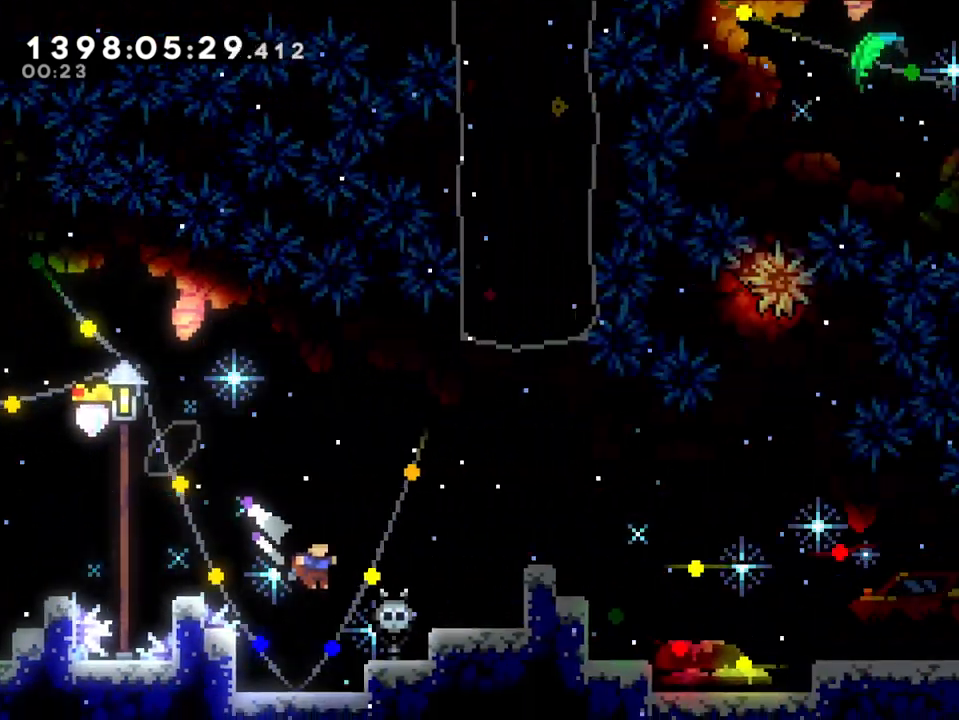
{"dt_ms": 500, "buttons": ["L2"], "left_stick": "right", "right_stick": "center", "events": [[283, "left_stick", "right"], [300, "L2", "down"]]}
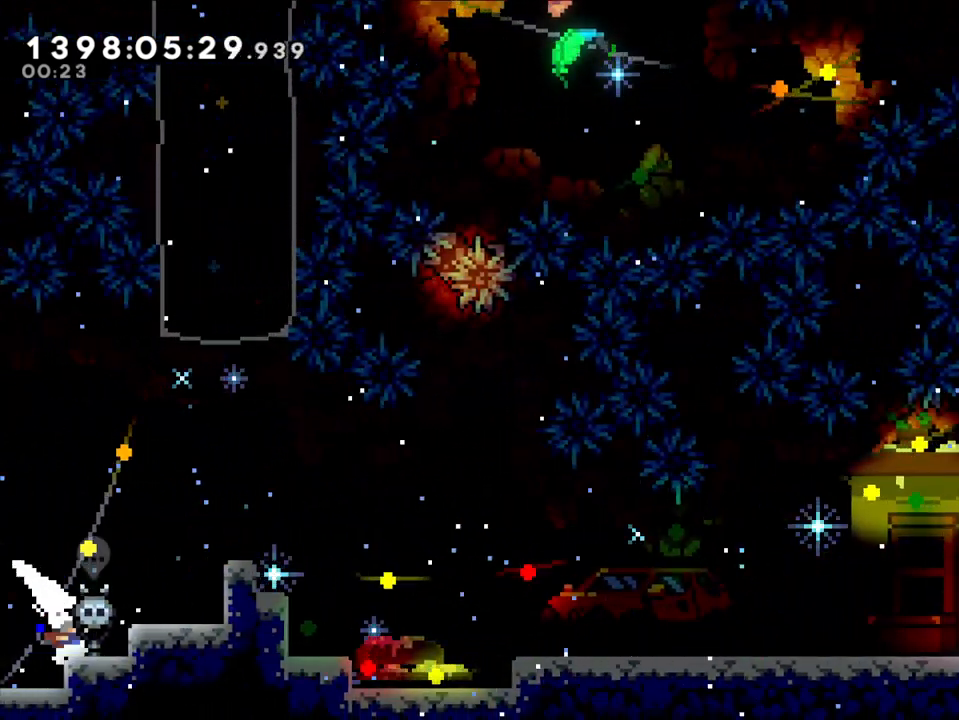
{"dt_ms": 500, "buttons": ["L2"], "left_stick": "center", "right_stick": "center", "events": [[33, "B", "down"], [367, "B", "up"], [433, "left_stick", "center"]]}
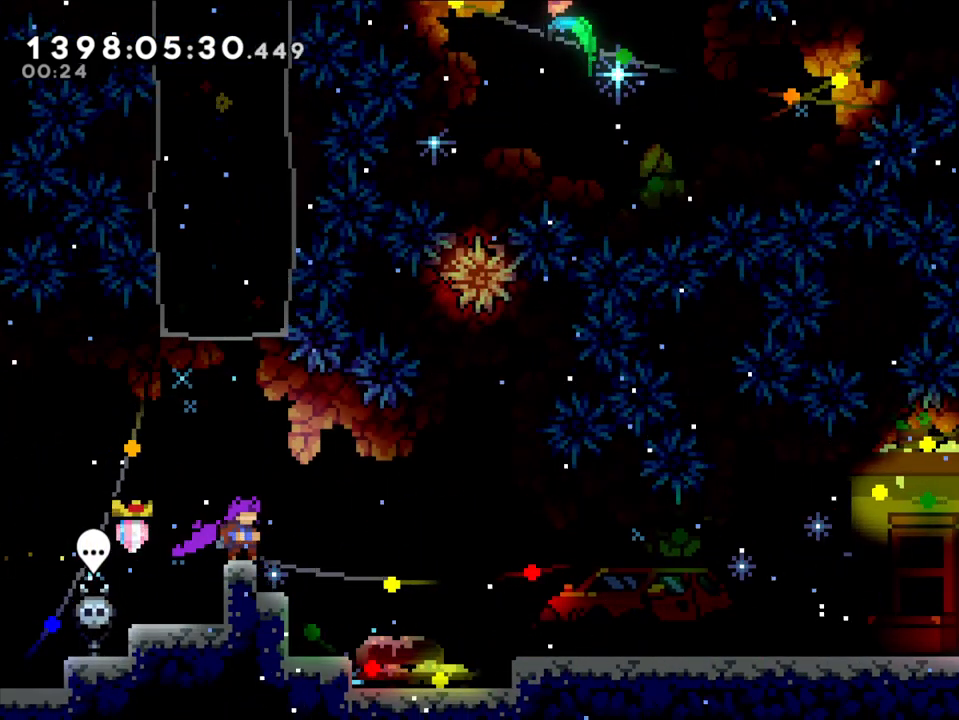
{"dt_ms": 500, "buttons": ["B"], "left_stick": "left", "right_stick": "center"}
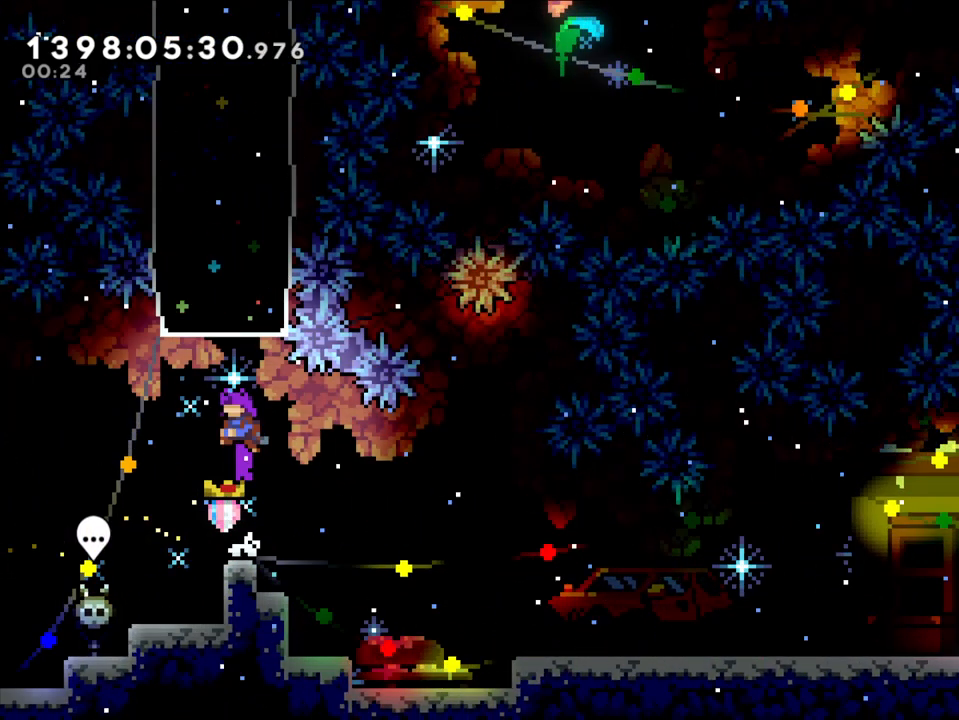
{"dt_ms": 500, "buttons": [], "left_stick": "center", "right_stick": "center"}
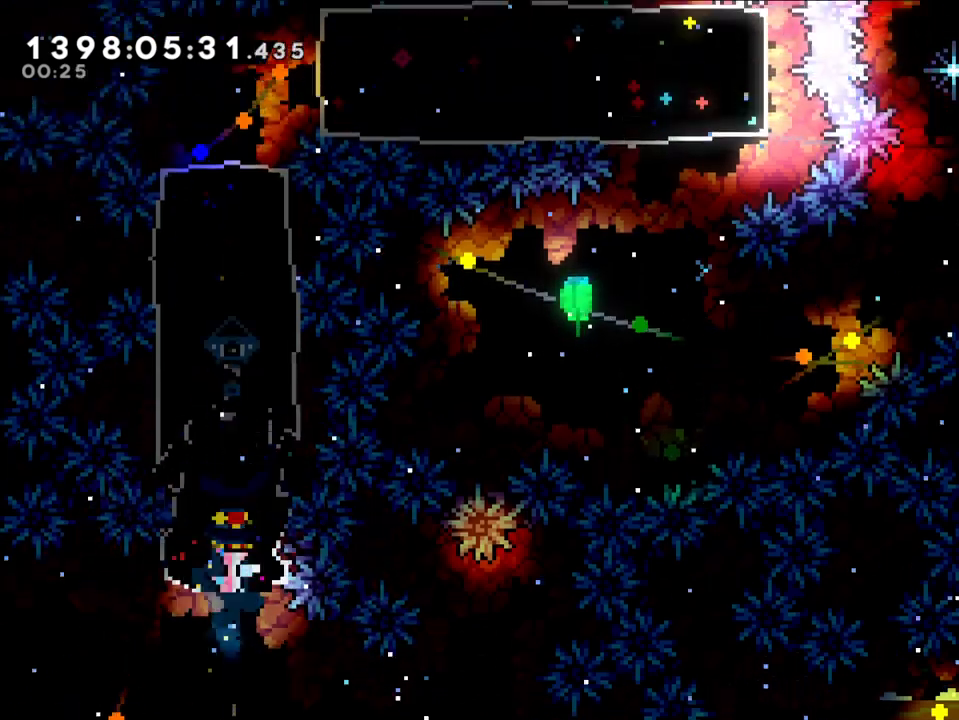
{"dt_ms": 500, "buttons": ["Y", "L2"], "left_stick": "right", "right_stick": "center", "events": [[350, "left_stick", "right"], [367, "Y", "down"], [450, "L2", "down"]]}
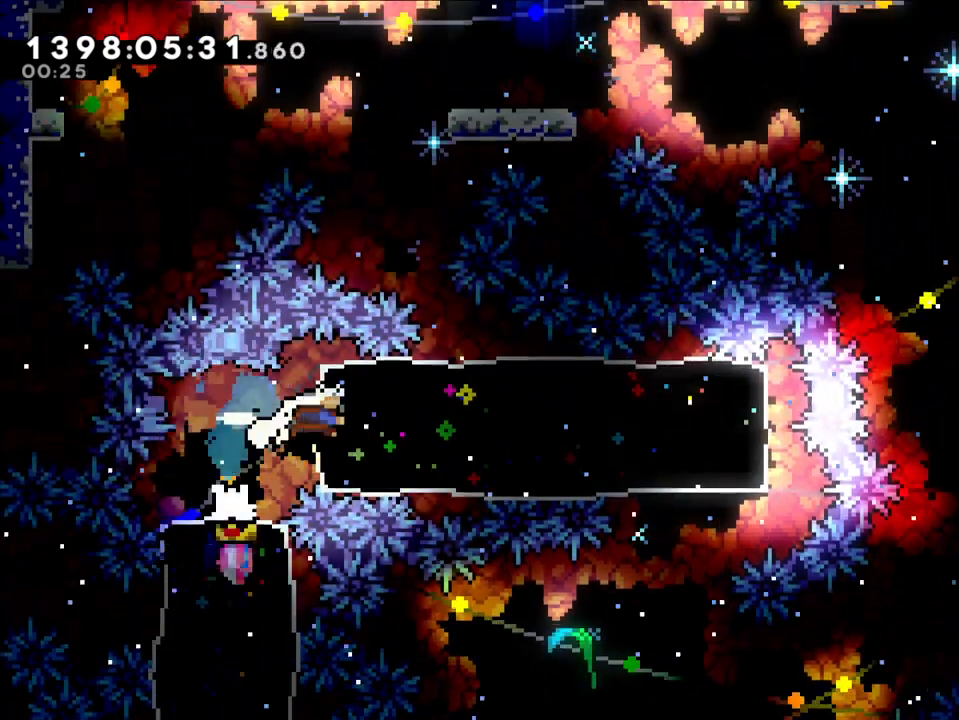
{"dt_ms": 500, "buttons": ["A", "L2"], "left_stick": "left", "right_stick": "center", "events": [[33, "Y", "up"], [100, "left_stick", "left"], [483, "A", "down"]]}
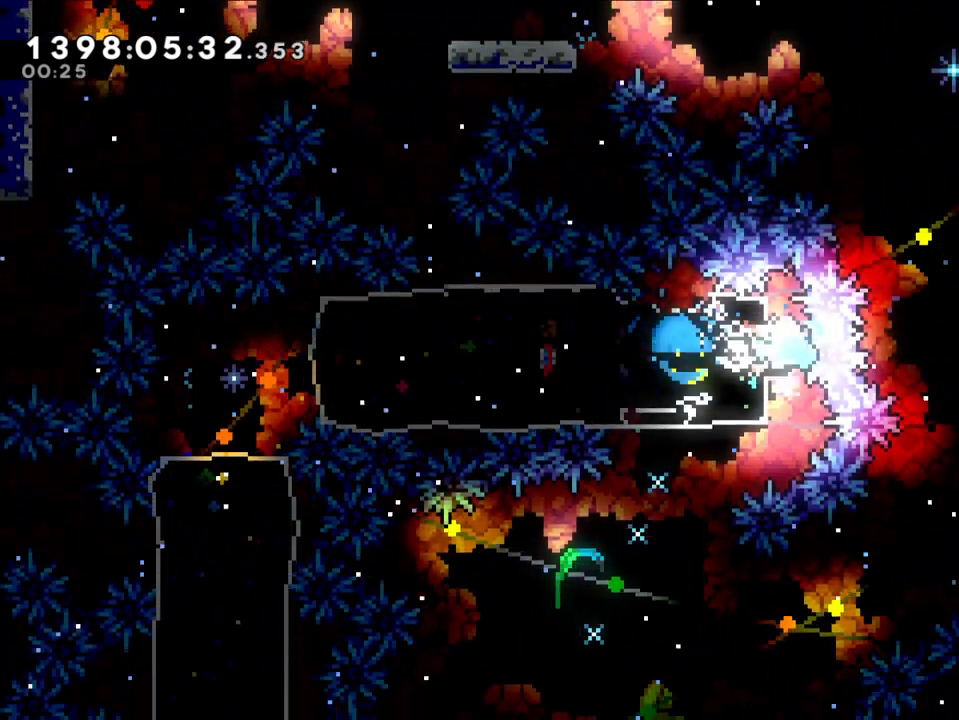
{"dt_ms": 500, "buttons": ["L2"], "left_stick": "center", "right_stick": "center", "events": [[250, "left_stick", "down"], [283, "A", "up"], [383, "left_stick", "center"]]}
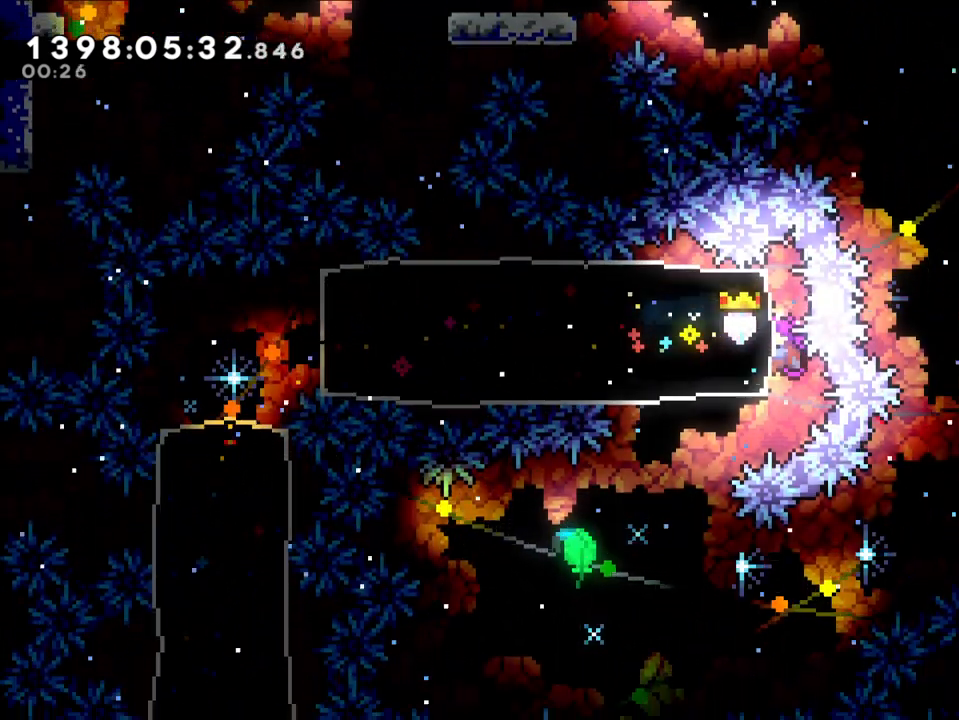
{"dt_ms": 500, "buttons": ["L2"], "left_stick": "down-left", "right_stick": "center"}
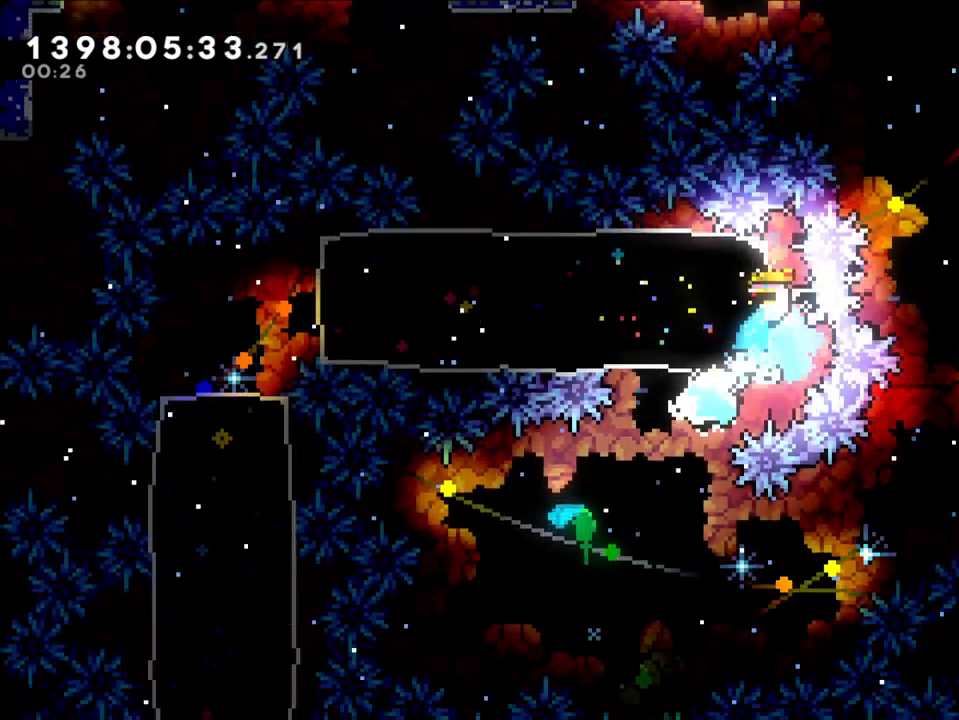
{"dt_ms": 500, "buttons": [], "left_stick": "right", "right_stick": "center", "events": [[17, "L2", "up"], [67, "left_stick", "center"], [217, "left_stick", "right"]]}
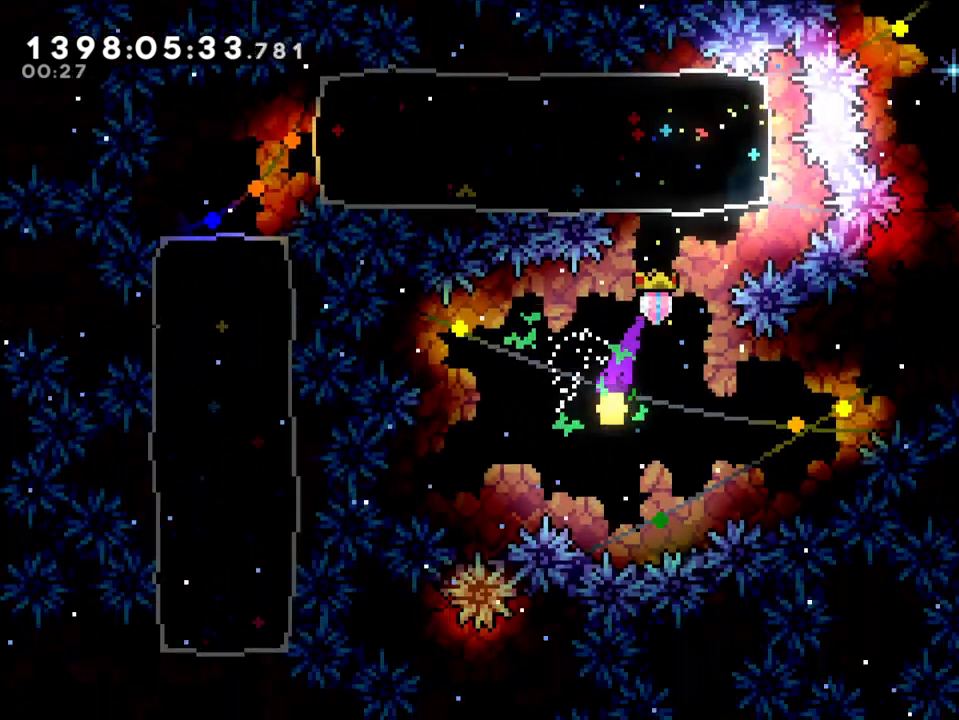
{"dt_ms": 500, "buttons": [], "left_stick": "up-right", "right_stick": "center", "events": [[383, "left_stick", "up-right"]]}
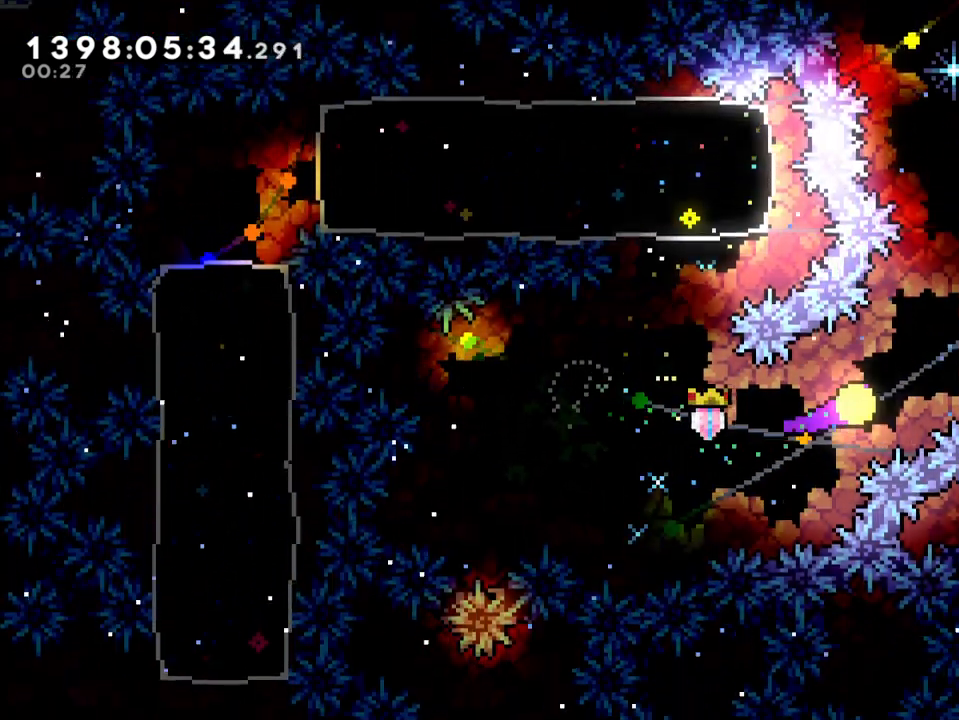
{"dt_ms": 500, "buttons": [], "left_stick": "up", "right_stick": "center", "events": [[183, "left_stick", "up"]]}